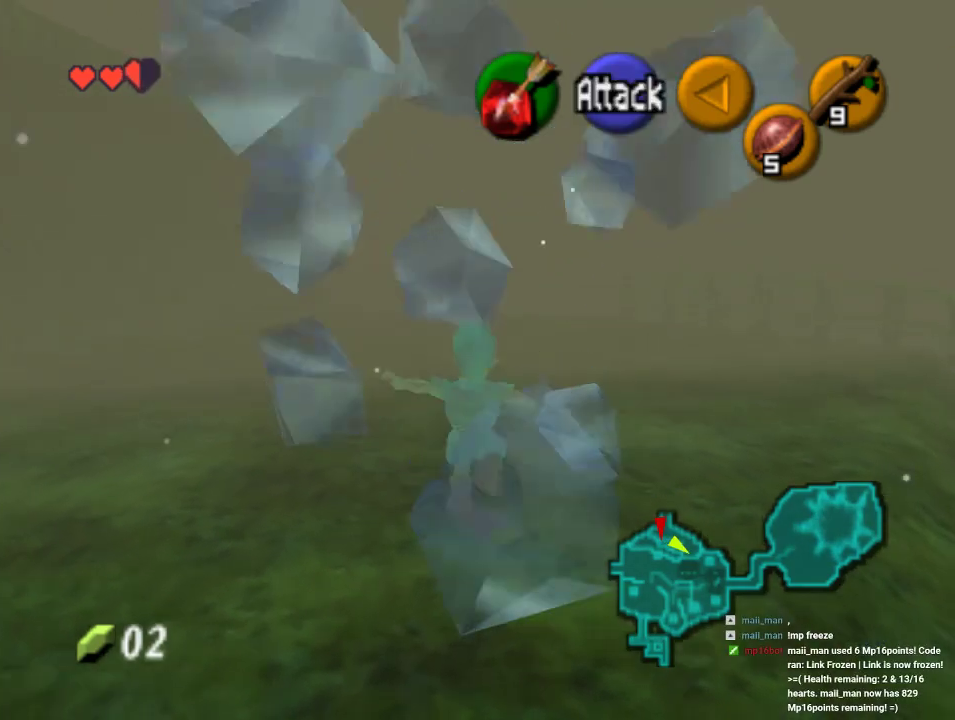
Gameplay with a controller (Nintendo layout); each line is a JSON object with the inputs held at the frame after it. "events" lists button and stick changes between this image and that frame as [ms after this image, input, new state], when the widget could be followed in between. Not read: L1 L3 R1 R3.
{"buttons": [], "left_stick": "up", "events": [[67, "A", "up"]]}
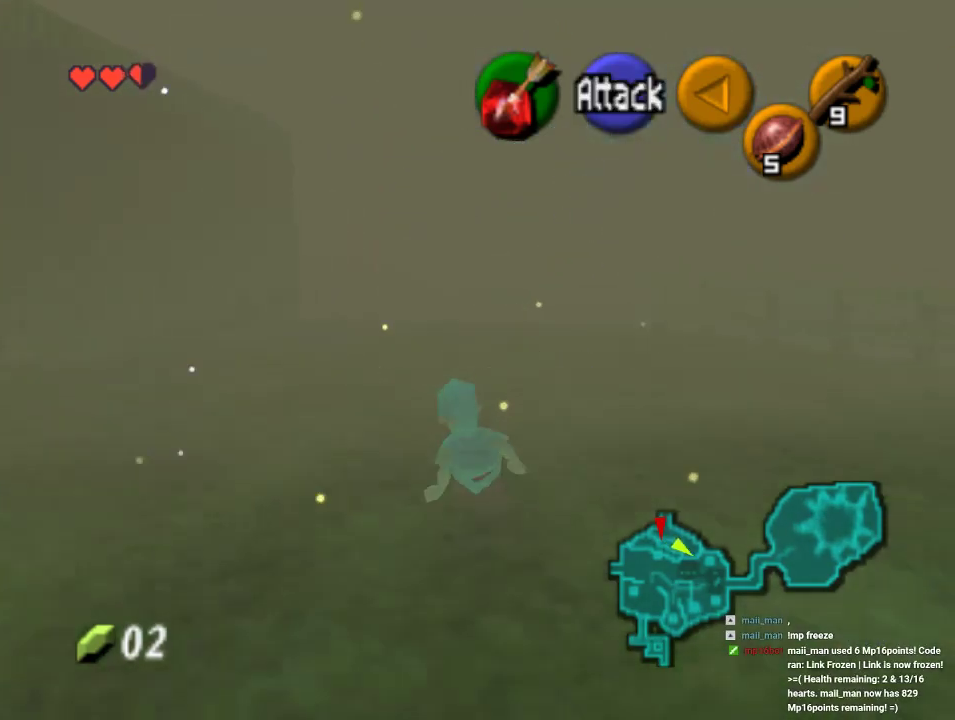
{"buttons": [], "left_stick": "up", "events": [[33, "left_stick", "up-right"], [133, "left_stick", "up"], [233, "A", "down"], [400, "A", "up"]]}
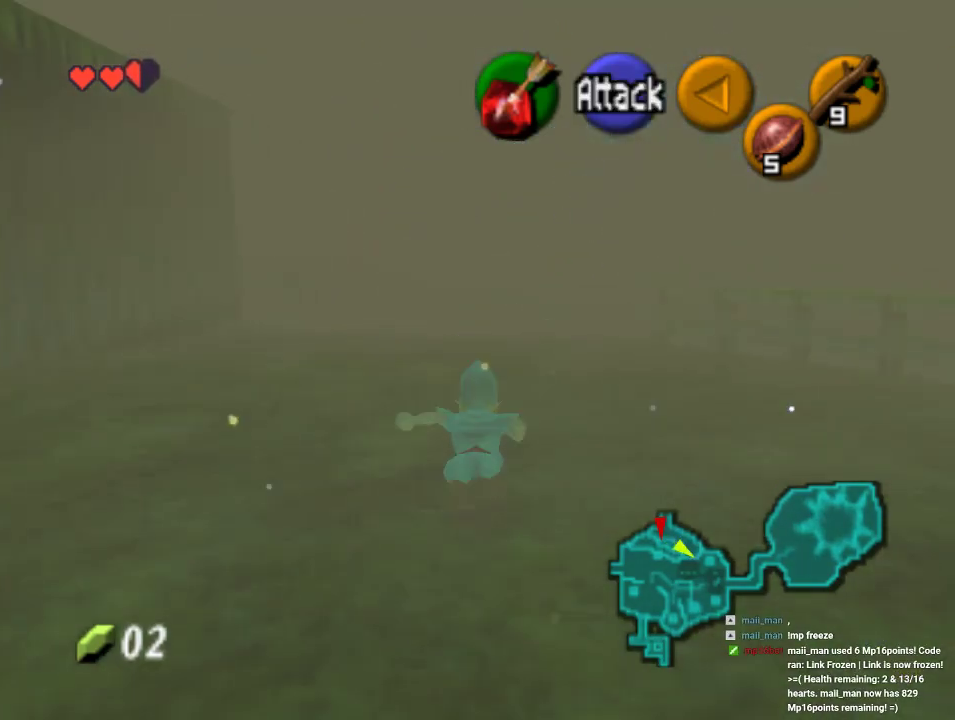
{"buttons": [], "left_stick": "up", "events": []}
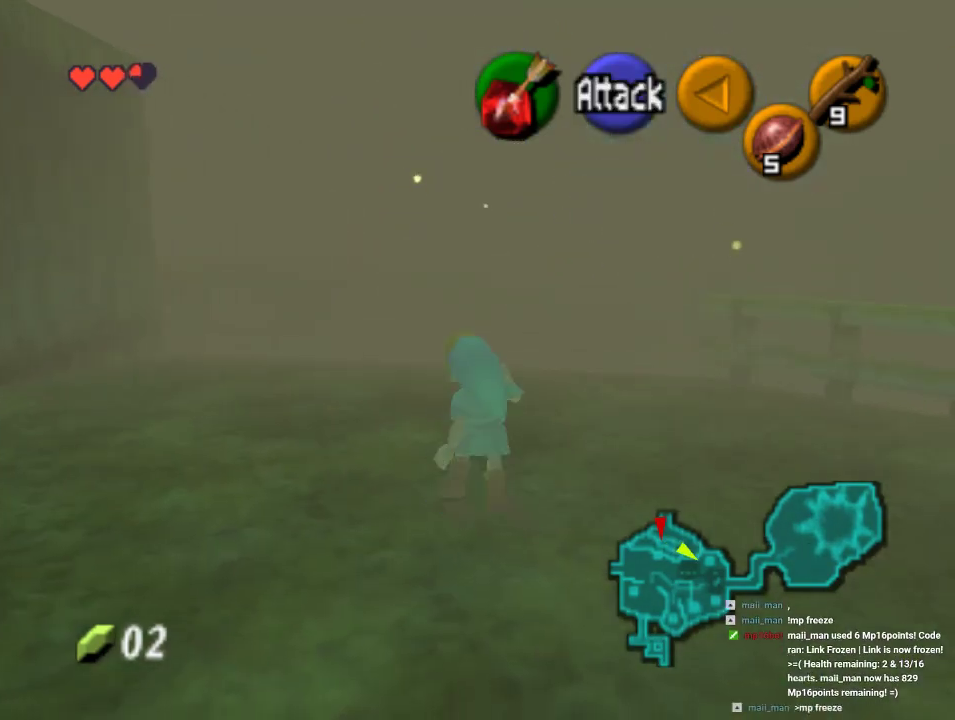
{"buttons": ["A"], "left_stick": "center", "events": [[467, "left_stick", "center"], [500, "A", "down"]]}
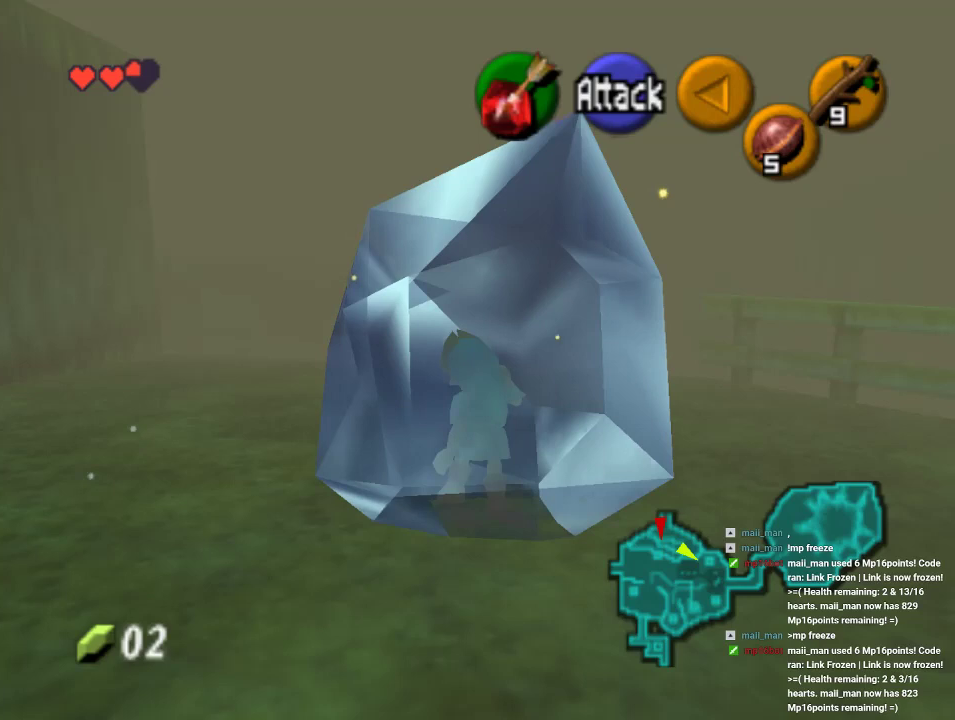
{"buttons": ["A"], "left_stick": "center", "events": [[67, "A", "up"], [67, "B", "down"], [133, "B", "up"], [167, "A", "down"], [233, "A", "up"], [367, "A", "down"], [433, "A", "up"], [433, "B", "down"], [500, "A", "down"], [500, "B", "up"]]}
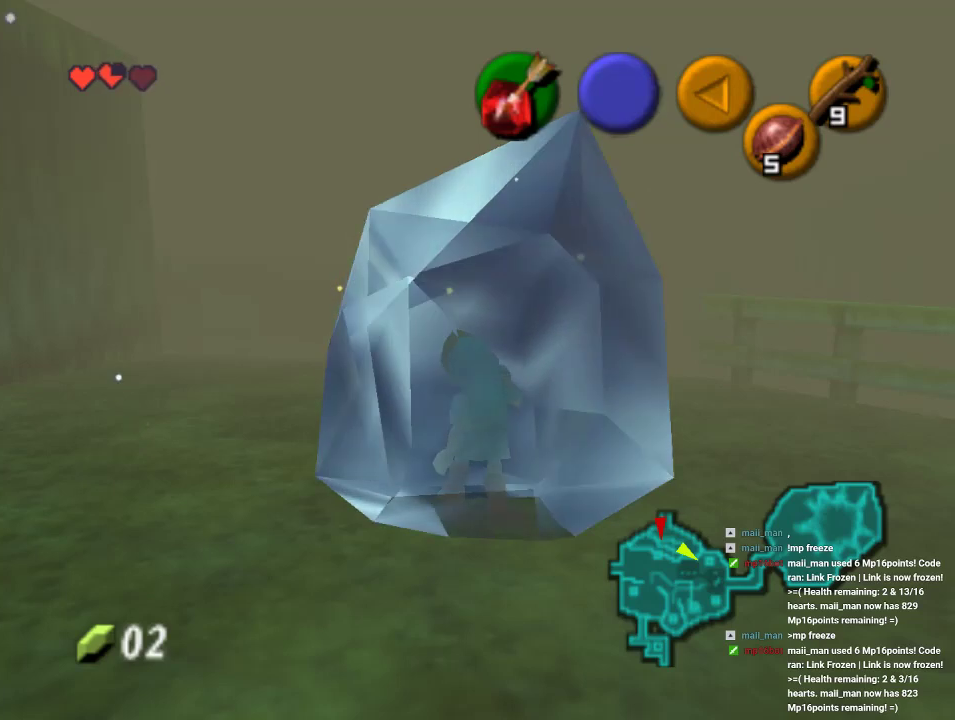
{"buttons": ["A"], "left_stick": "center", "events": [[33, "A", "up"], [67, "A", "down"], [133, "A", "up"], [133, "B", "down"], [200, "B", "up"], [267, "B", "down"], [333, "A", "down"], [333, "B", "up"]]}
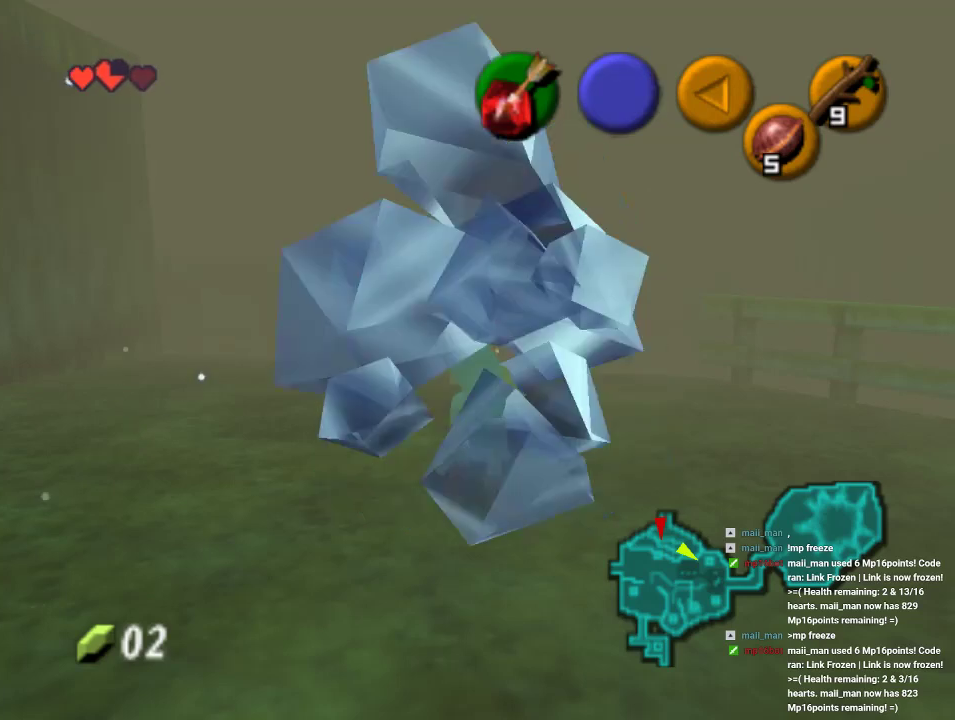
{"buttons": [], "left_stick": "center"}
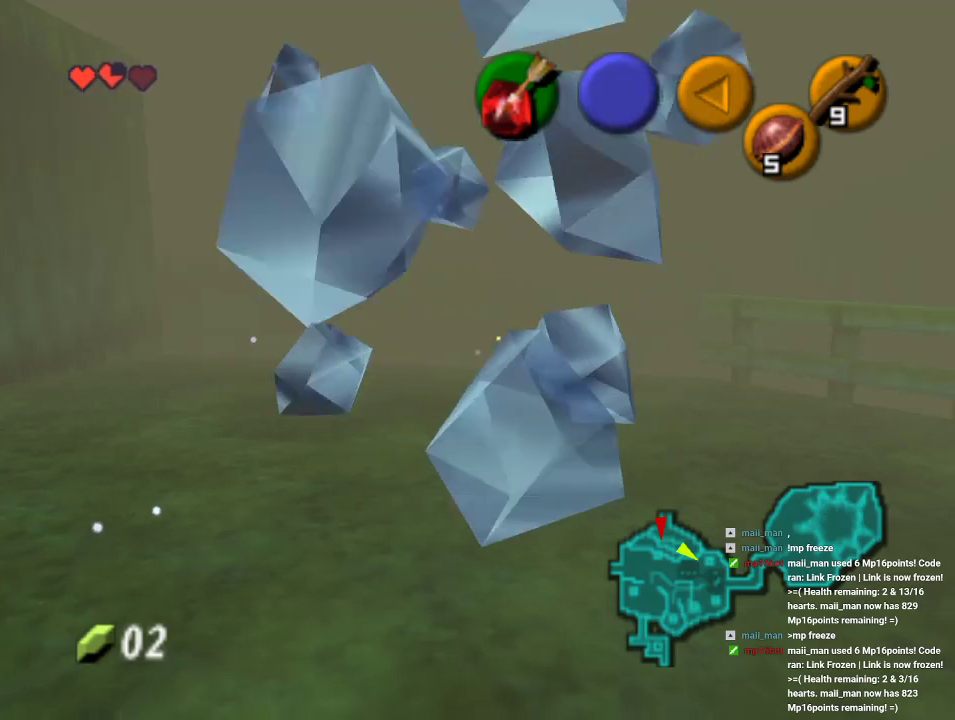
{"buttons": [], "left_stick": "up", "events": [[33, "left_stick", "up"]]}
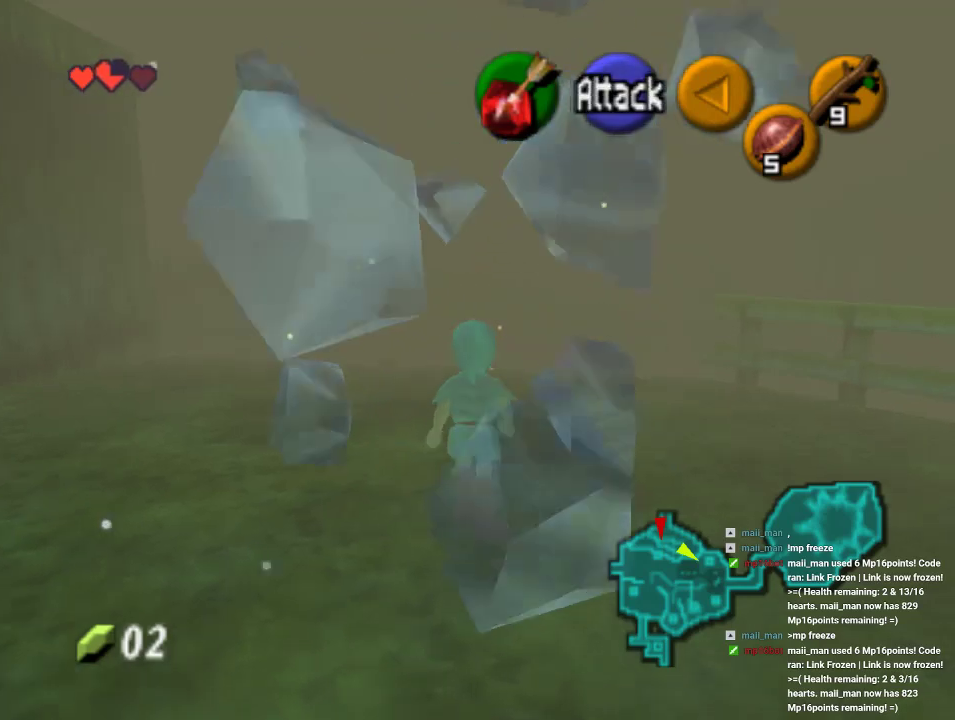
{"buttons": [], "left_stick": "up", "events": []}
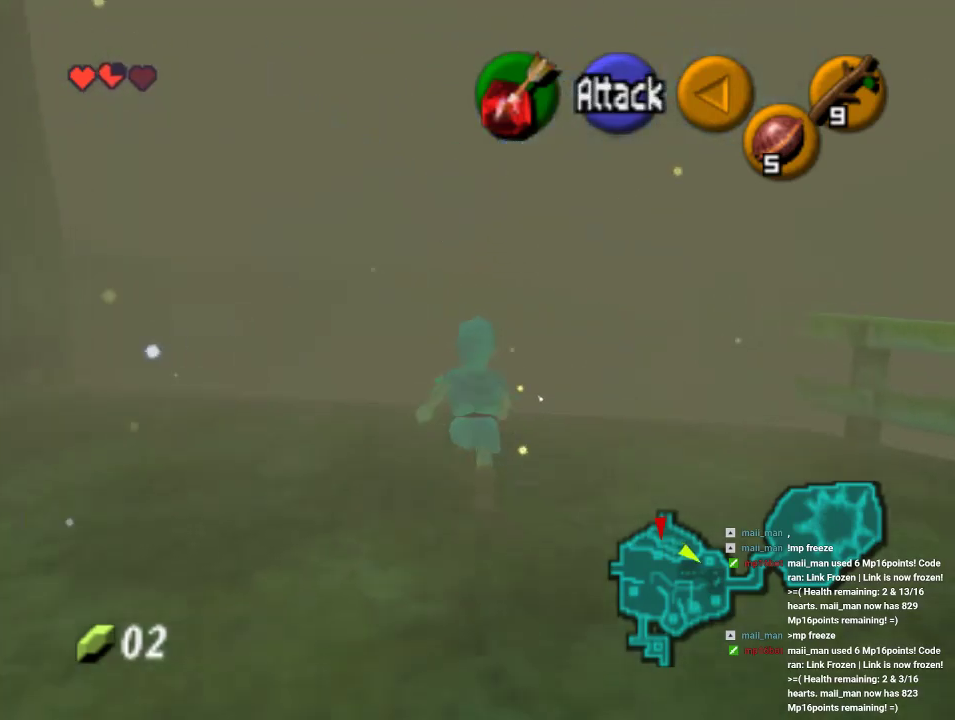
{"buttons": [], "left_stick": "up", "events": [[67, "A", "down"], [267, "A", "up"]]}
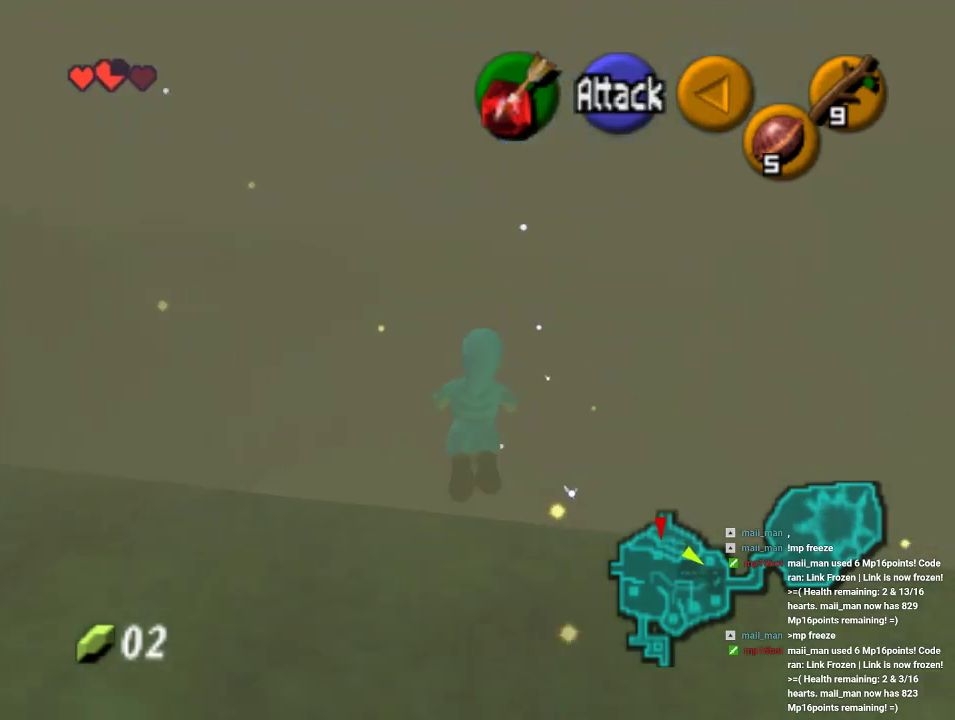
{"buttons": [], "left_stick": "up", "events": [[167, "left_stick", "up-right"], [400, "left_stick", "up"]]}
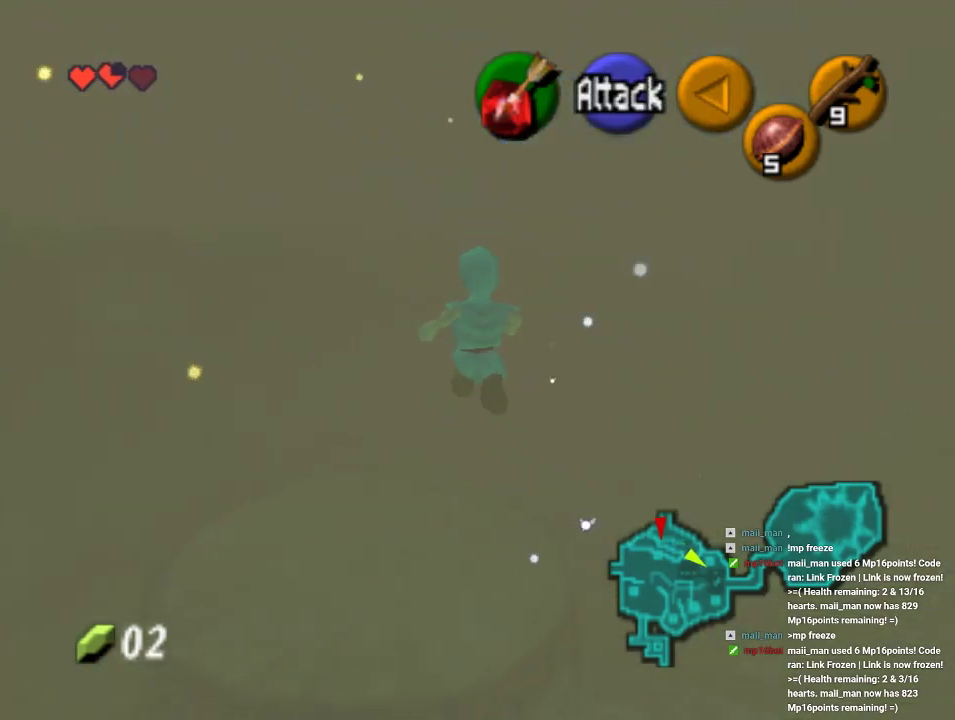
{"buttons": [], "left_stick": "up", "events": [[67, "left_stick", "up-left"], [500, "left_stick", "up"]]}
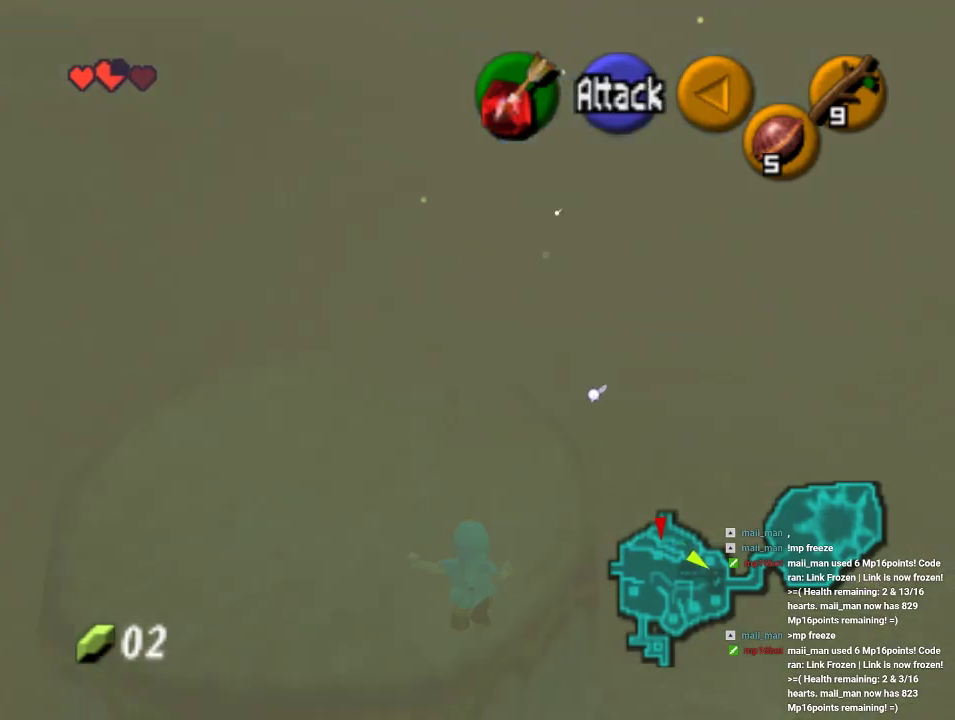
{"buttons": [], "left_stick": "up", "events": []}
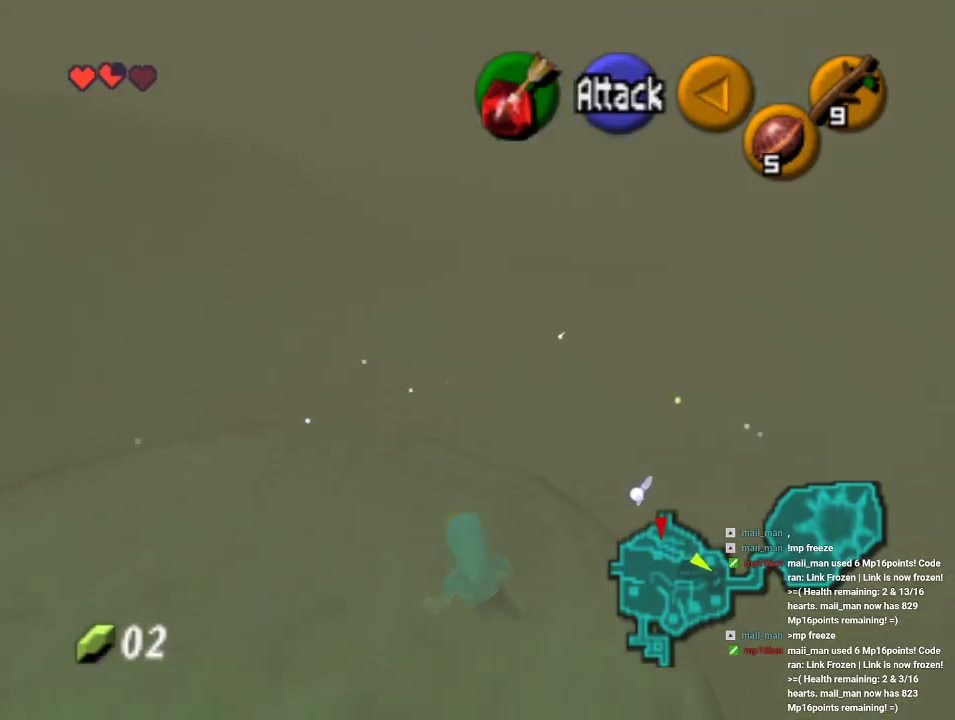
{"buttons": [], "left_stick": "up", "events": [[233, "A", "down"], [467, "A", "up"]]}
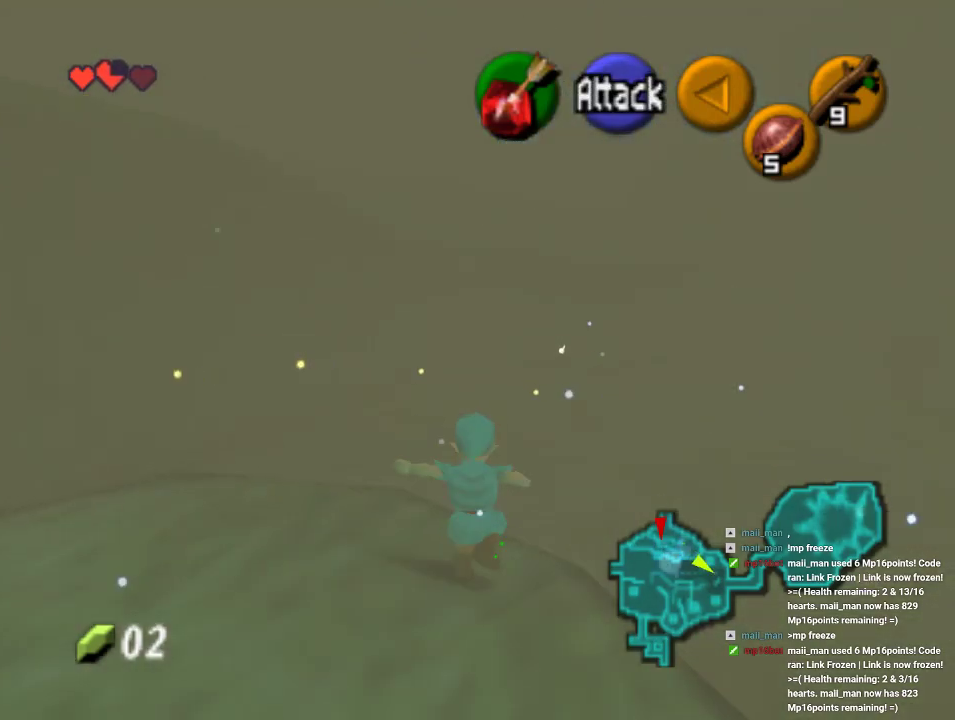
{"buttons": [], "left_stick": "up-left", "events": [[100, "left_stick", "up-left"]]}
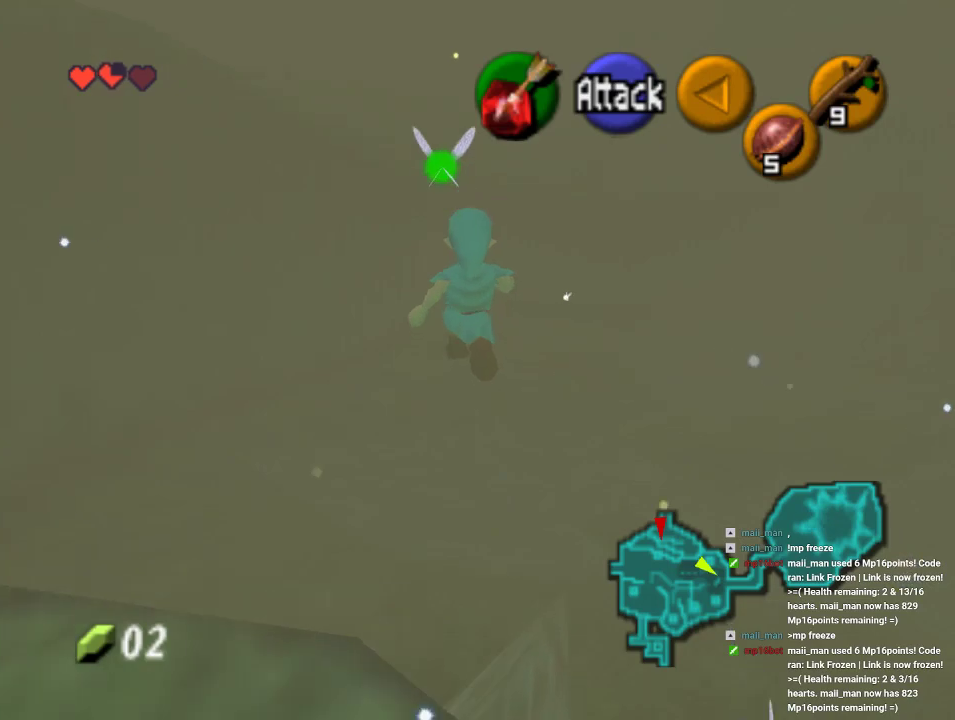
{"buttons": [], "left_stick": "center", "events": [[167, "left_stick", "down"], [267, "left_stick", "down-right"], [367, "left_stick", "center"]]}
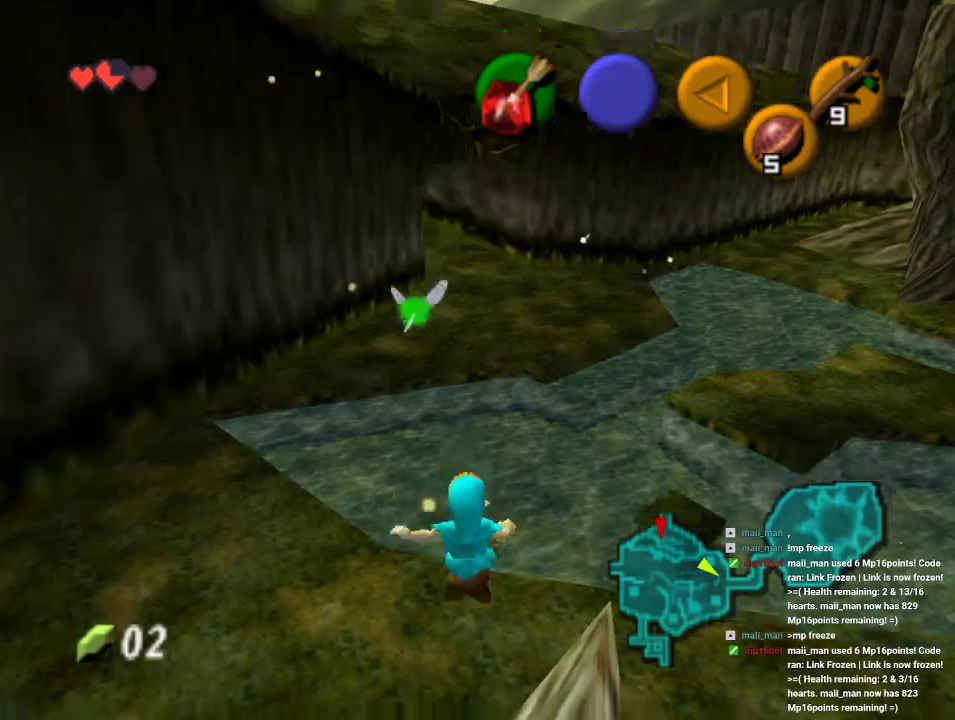
{"buttons": [], "left_stick": "down-right", "events": [[433, "left_stick", "down-right"]]}
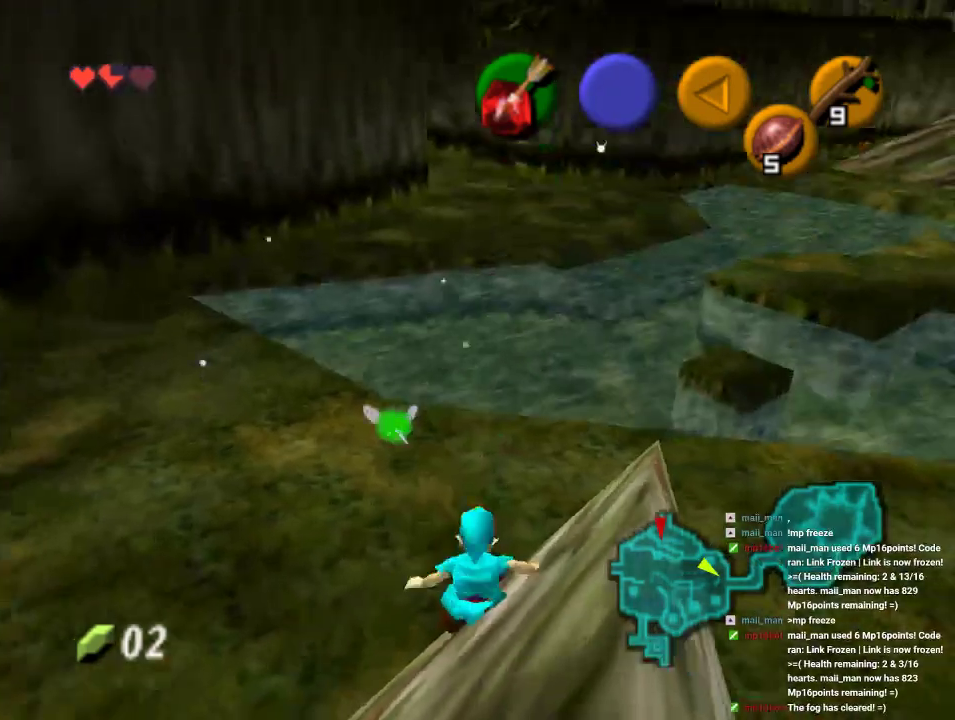
{"buttons": [], "left_stick": "up", "events": [[67, "A", "down"], [167, "A", "up"], [200, "Z", "down"], [300, "left_stick", "up-right"], [467, "Z", "up"], [467, "left_stick", "up"]]}
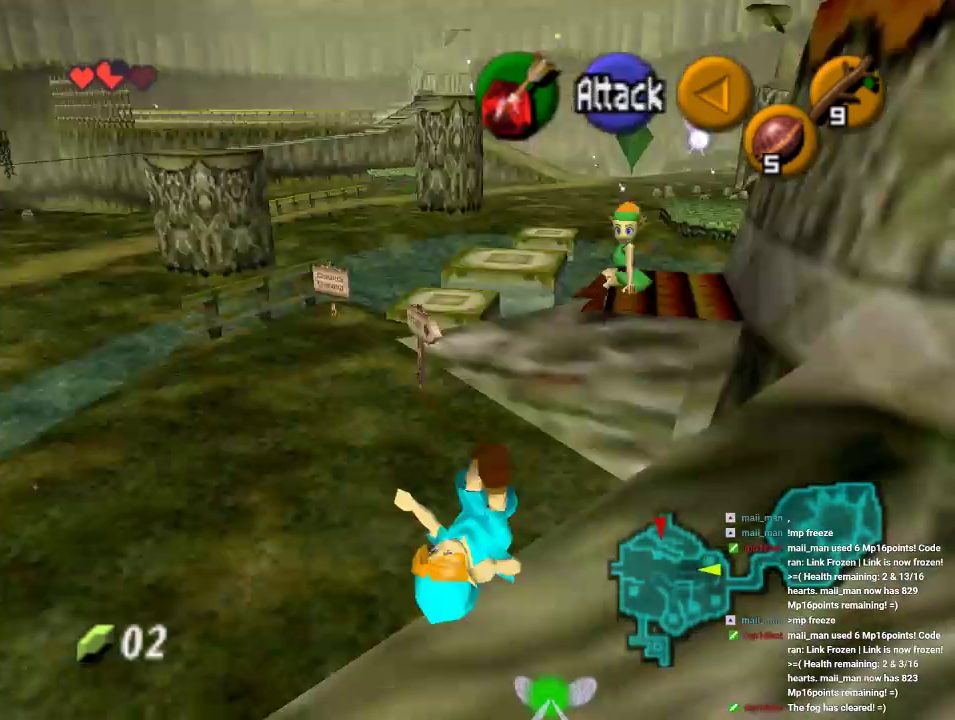
{"buttons": [], "left_stick": "right", "events": [[100, "left_stick", "up-right"], [267, "left_stick", "right"]]}
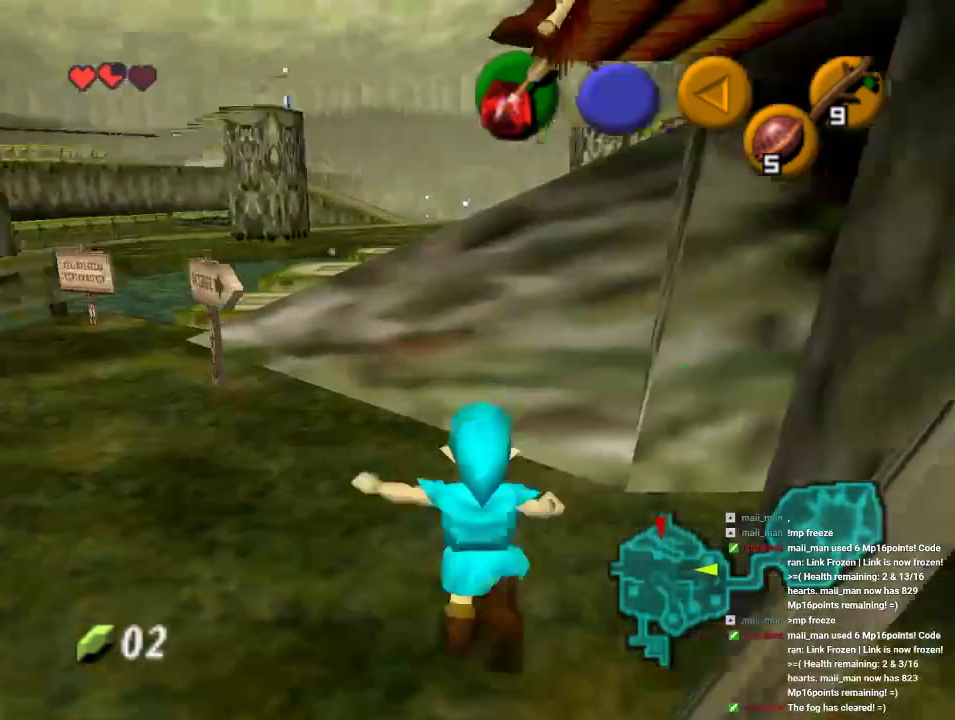
{"buttons": [], "left_stick": "up-right", "events": [[33, "left_stick", "up-right"], [300, "left_stick", "right"], [500, "left_stick", "up-right"]]}
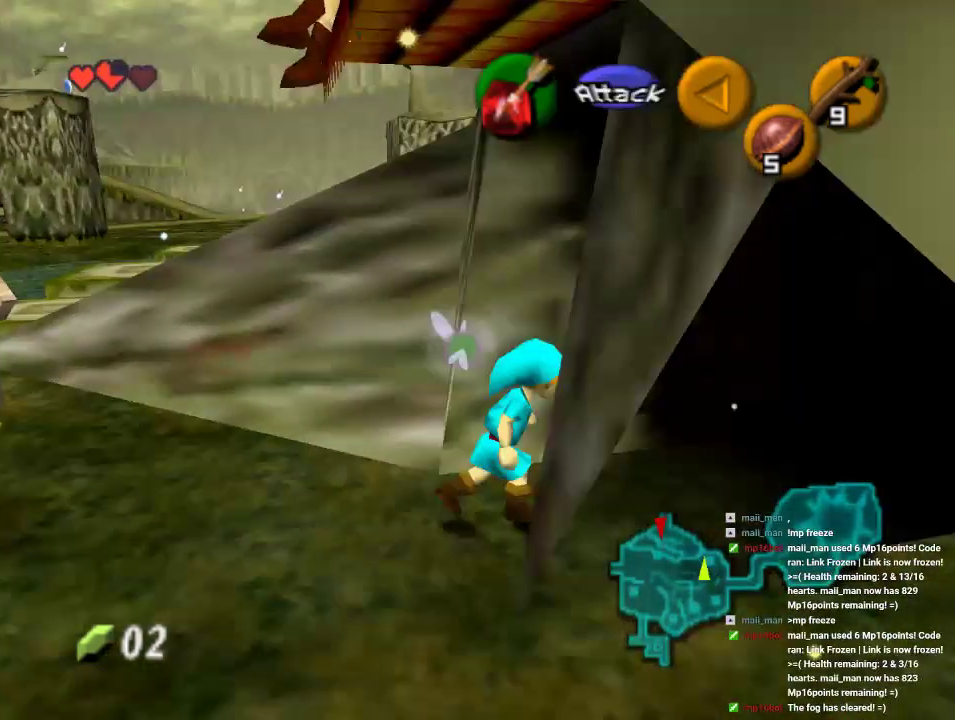
{"buttons": [], "left_stick": "up-right", "events": []}
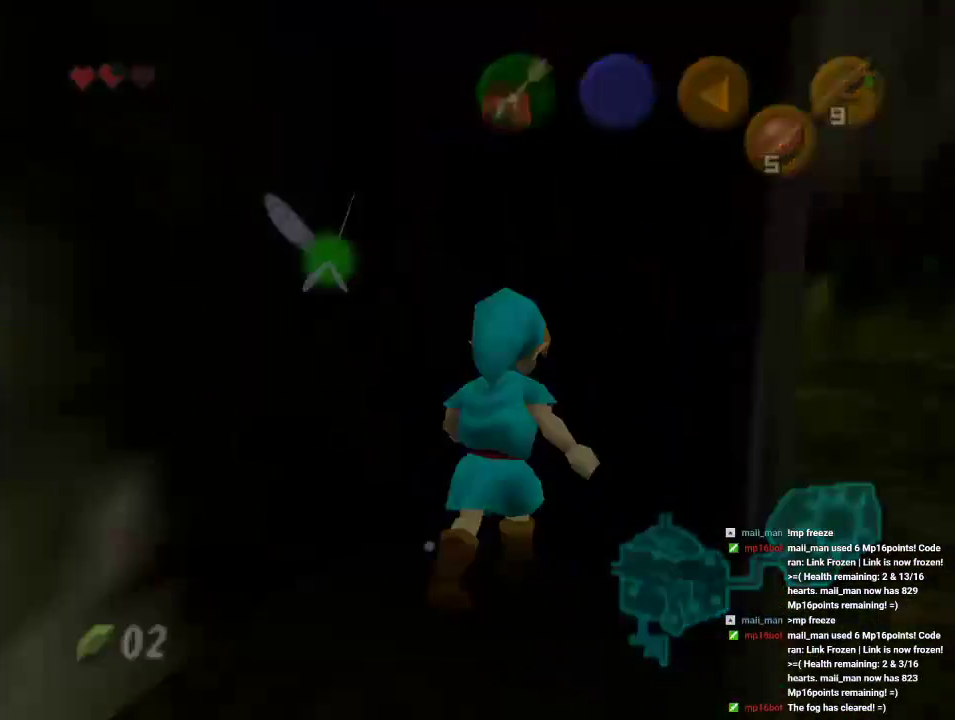
{"buttons": [], "left_stick": "center", "events": [[200, "left_stick", "center"]]}
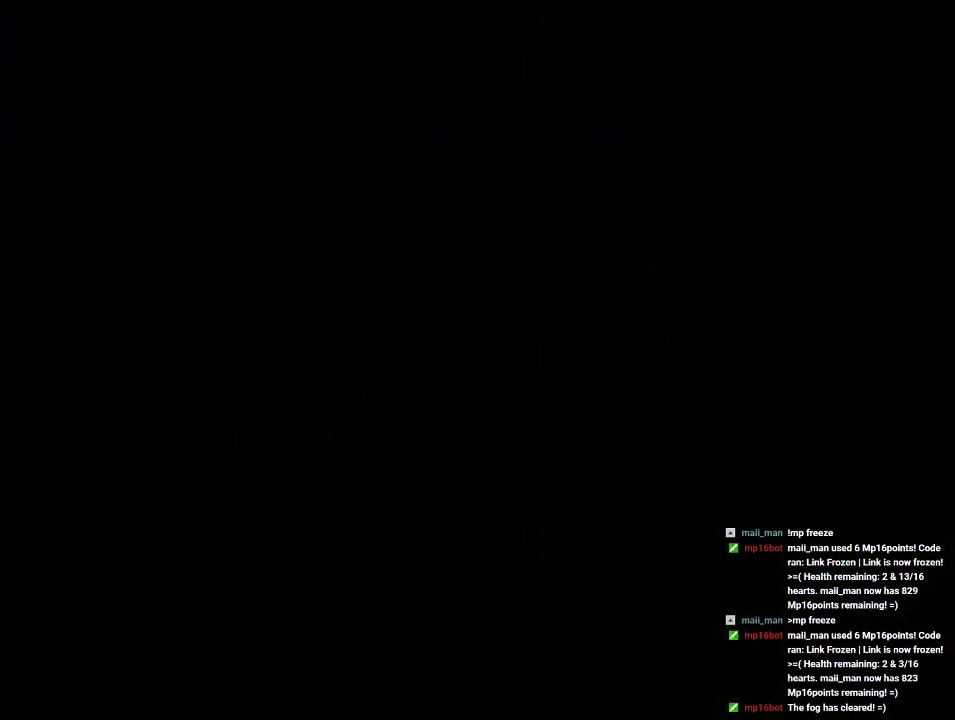
{"buttons": [], "left_stick": "center", "events": []}
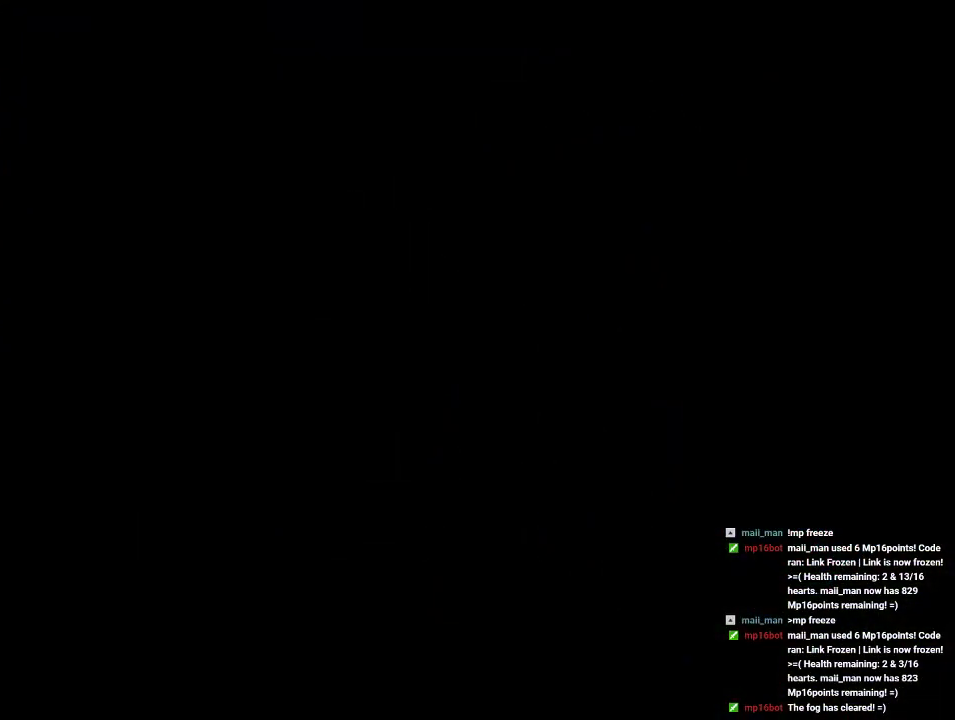
{"buttons": [], "left_stick": "center", "events": []}
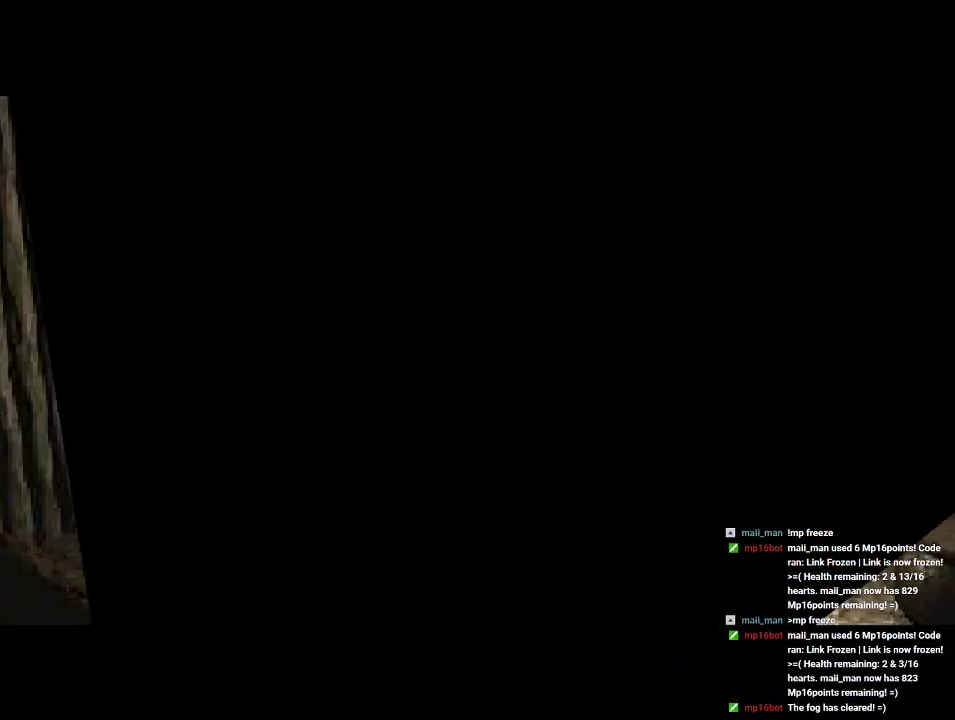
{"buttons": [], "left_stick": "center", "events": []}
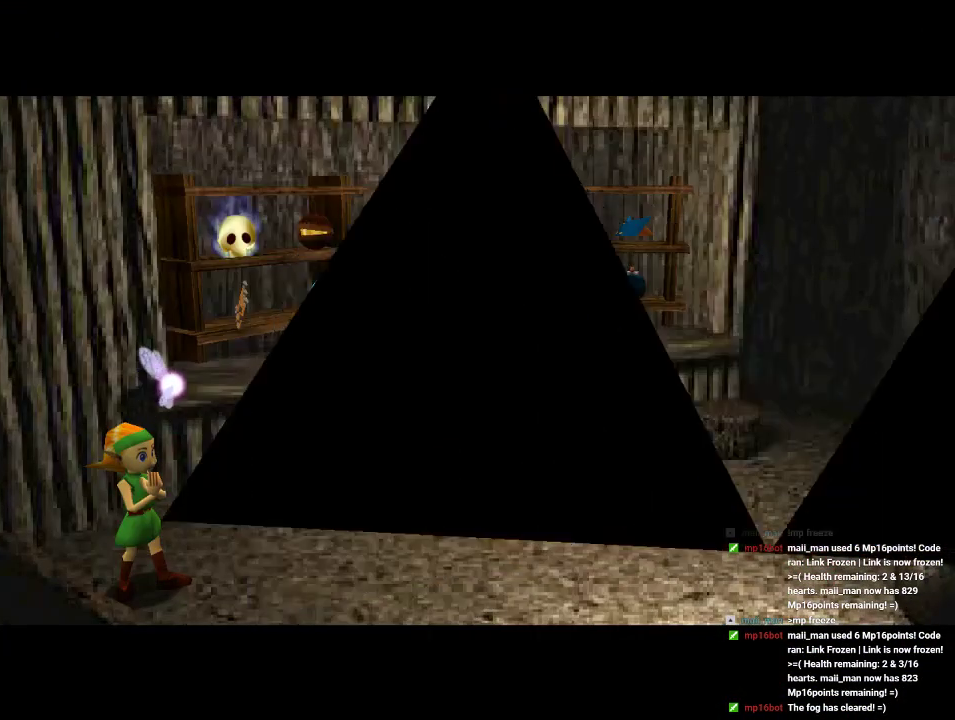
{"buttons": [], "left_stick": "center", "events": []}
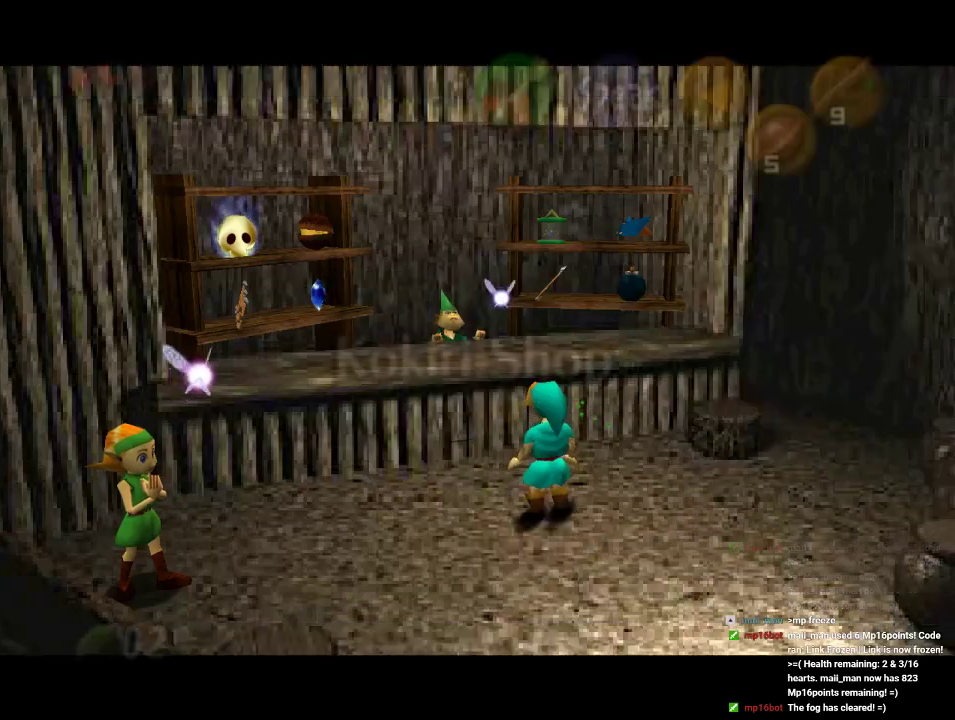
{"buttons": [], "left_stick": "center", "events": []}
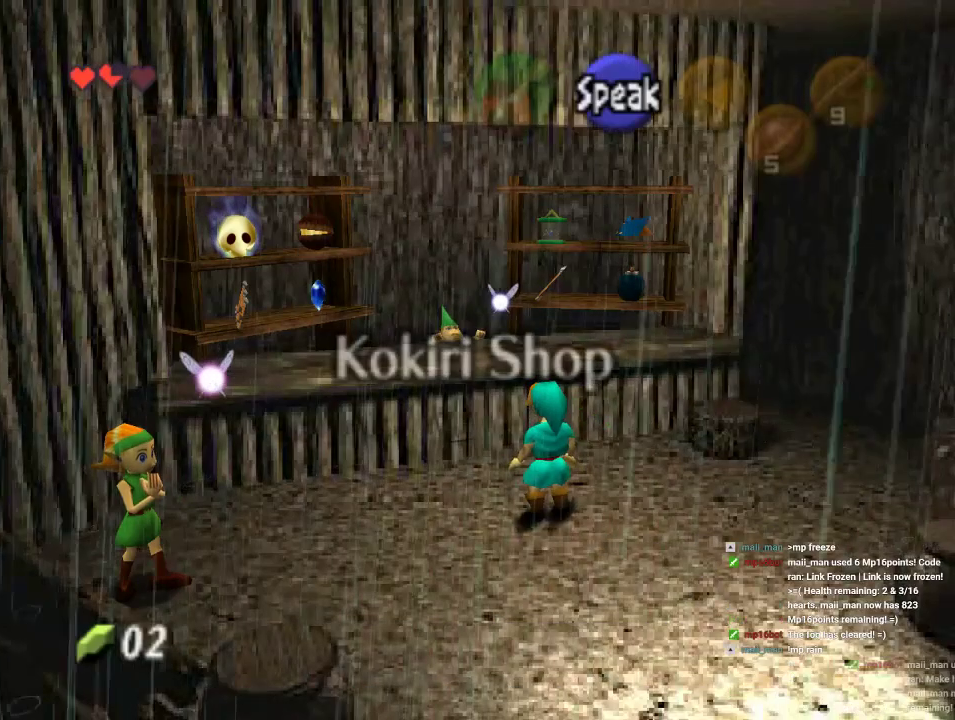
{"buttons": [], "left_stick": "center", "events": []}
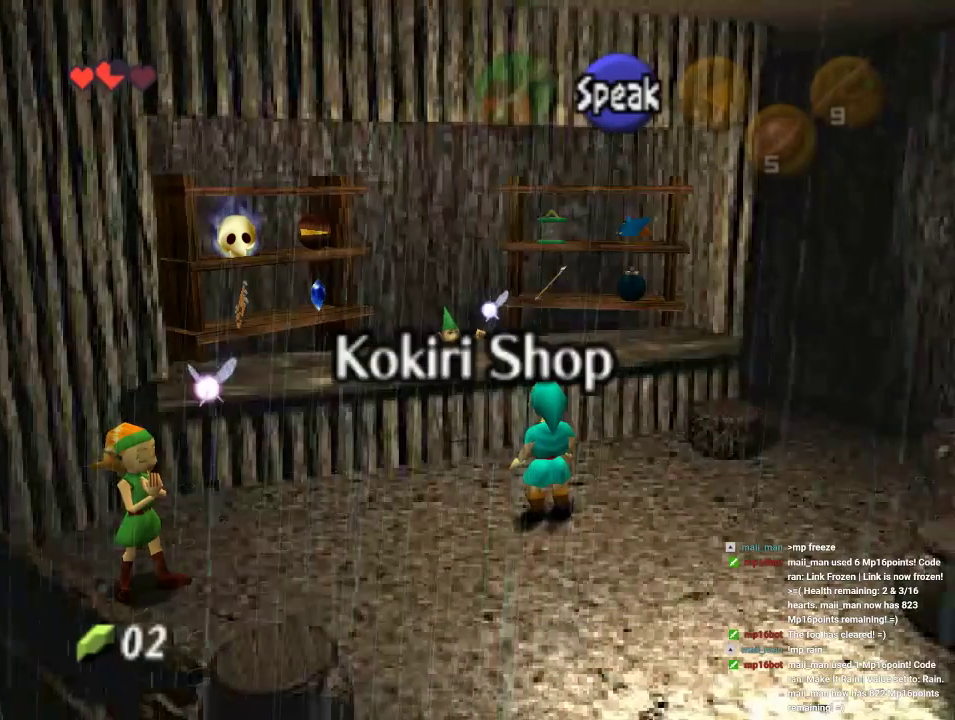
{"buttons": [], "left_stick": "center", "events": []}